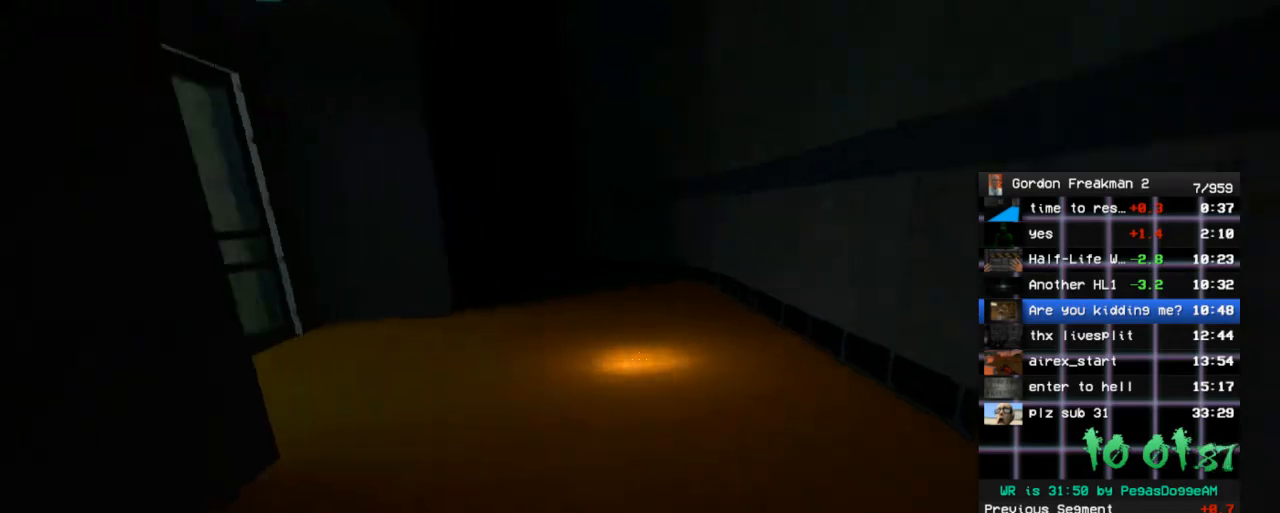
Gameplay with keyboard and mouse; each line is a JSON object with the keys and mouse buttons held at the frame after it. "events" lists presses ("down") and releases ("up") of "1", "2", "3", "4", "5", "a", "alt", "c", "ctrl", "d", "e", "f", "q", "r", "s", "shift", "space", "tab", "v", "w", "x", "z", "mouse_left", "mouse_middle", "mouse_right", "mouse_wheel_up" and "mouse_wheel_down" between this image and that frame as [ms after this image, input, new state], when the widget could be followed in between. "mouse_left", "mouse_middle", "mouse_right", "mouse_wheel_up", "mouse_wheel_down" = the "left", "middle", "right", "wheel_up", "wheel_down" buttons of the "mouse" list. No other keys are recorded. Mouse movement is not recorded.
{"keys": ["a"], "mouse": [], "events": [[83, "space", "down"], [167, "w", "up"], [217, "space", "up"]]}
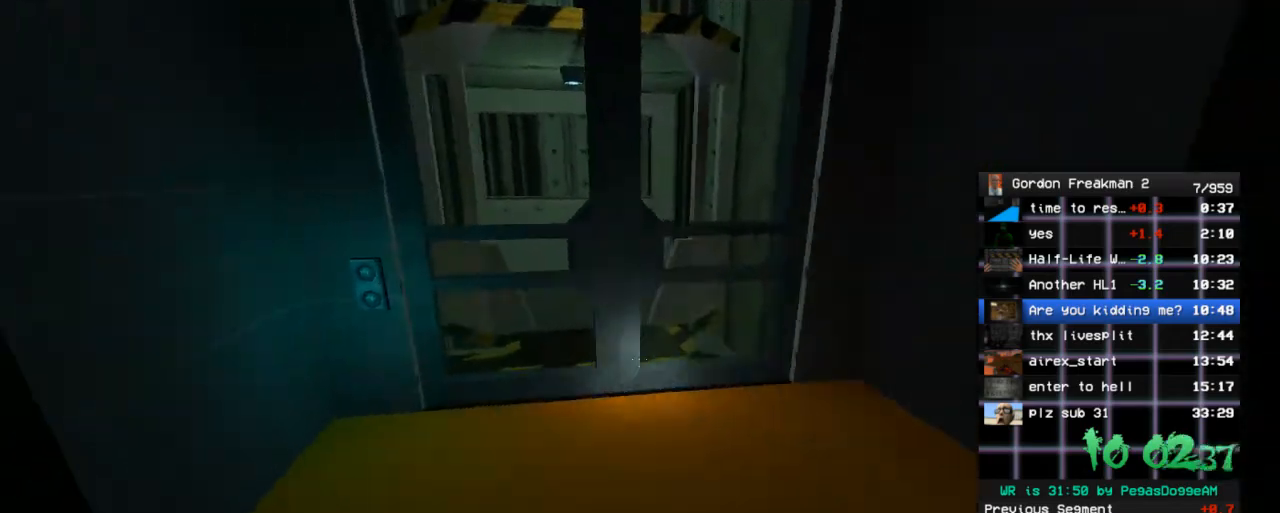
{"keys": [], "mouse": [], "events": [[50, "w", "down"], [333, "a", "up"], [367, "e", "down"], [467, "e", "up"], [467, "w", "up"]]}
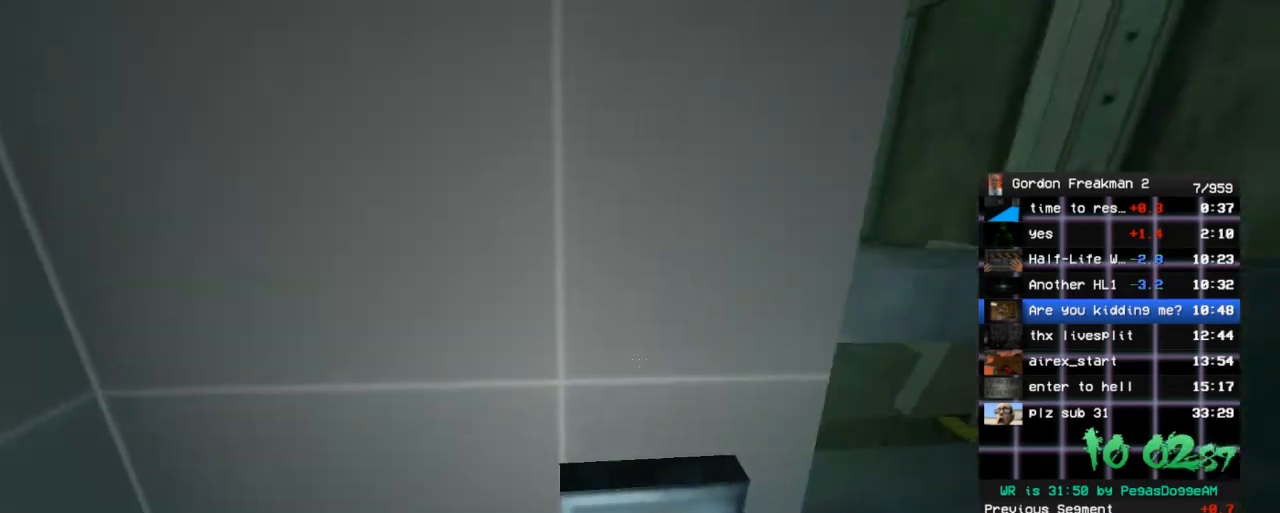
{"keys": [], "mouse": [], "events": [[17, "d", "down"], [150, "d", "up"]]}
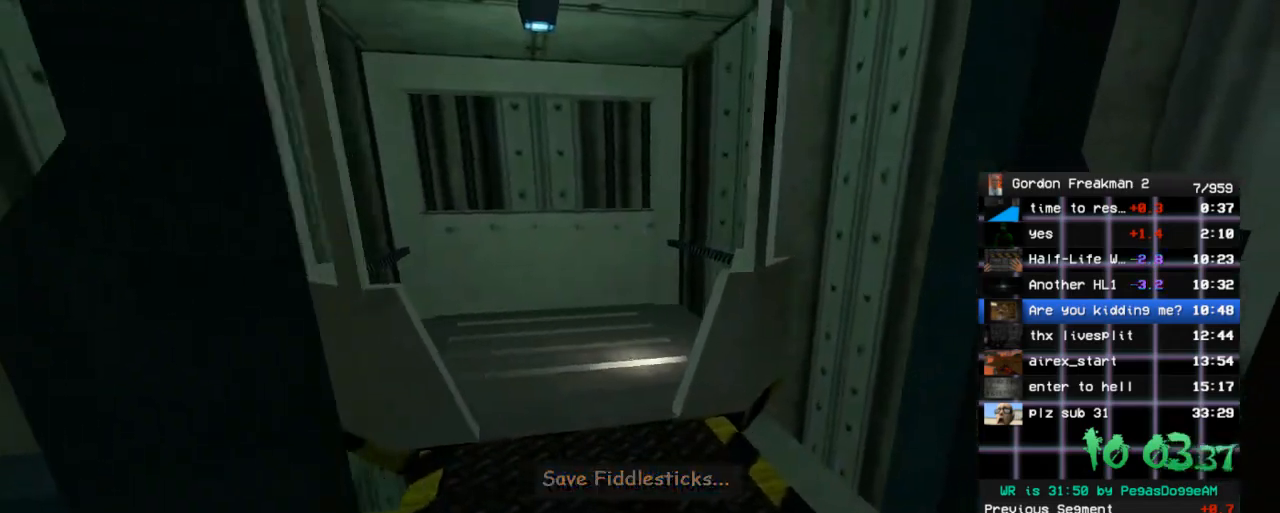
{"keys": ["w"], "mouse": [], "events": [[83, "w", "down"]]}
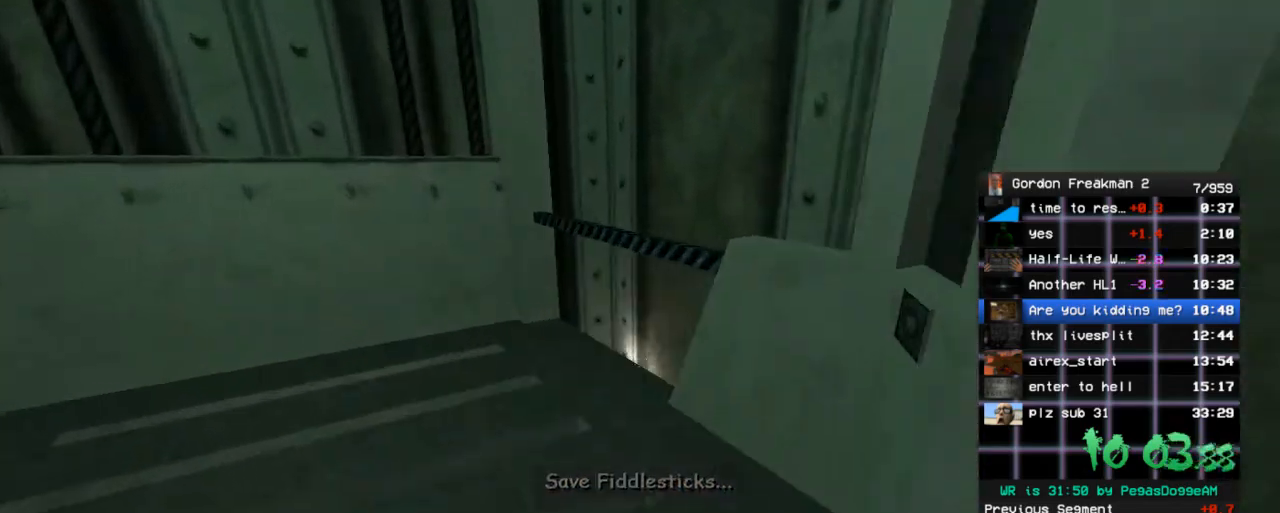
{"keys": ["ctrl", "d"], "mouse": [], "events": [[83, "space", "down"], [133, "ctrl", "down"], [183, "d", "down"], [183, "space", "up"], [183, "w", "up"]]}
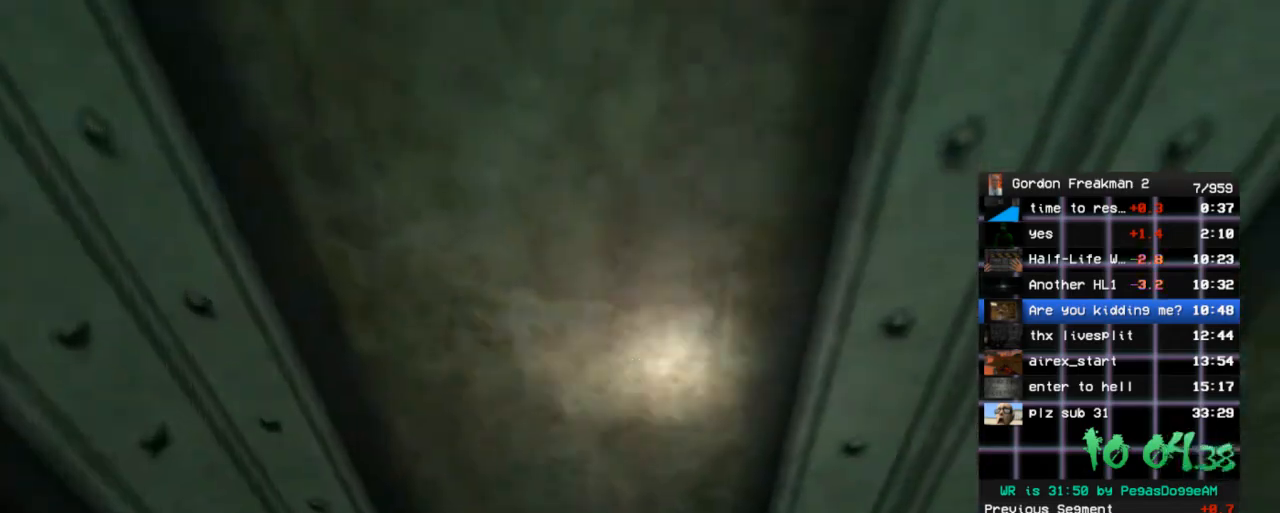
{"keys": ["a"], "mouse": [], "events": [[17, "w", "down"], [383, "ctrl", "up"], [383, "d", "up"], [483, "a", "down"], [483, "w", "up"]]}
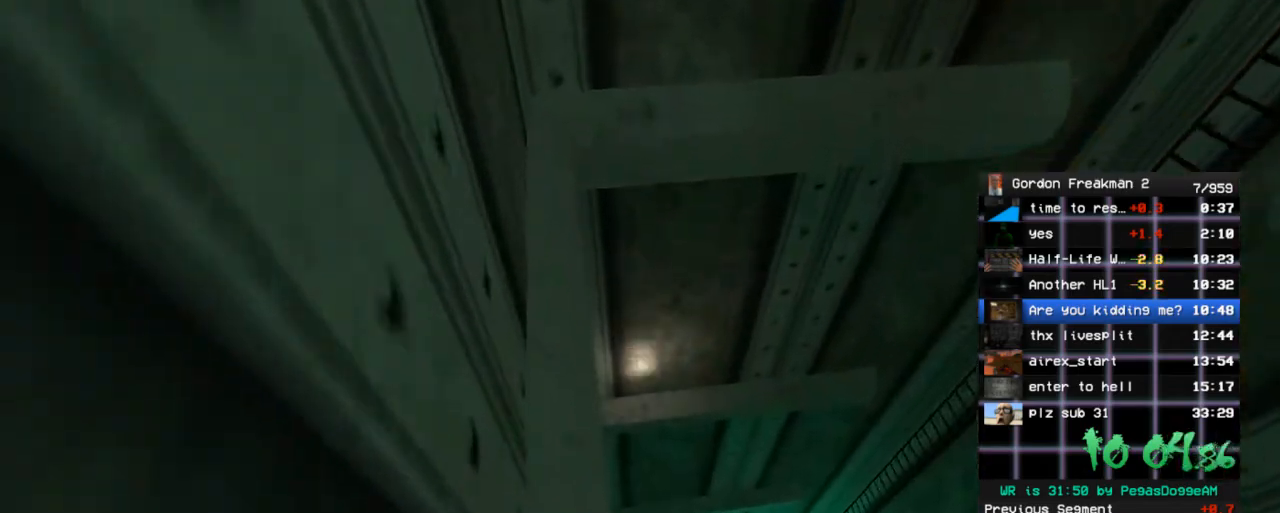
{"keys": ["d"], "mouse": [], "events": [[117, "w", "down"], [167, "a", "up"], [317, "d", "down"], [400, "w", "up"]]}
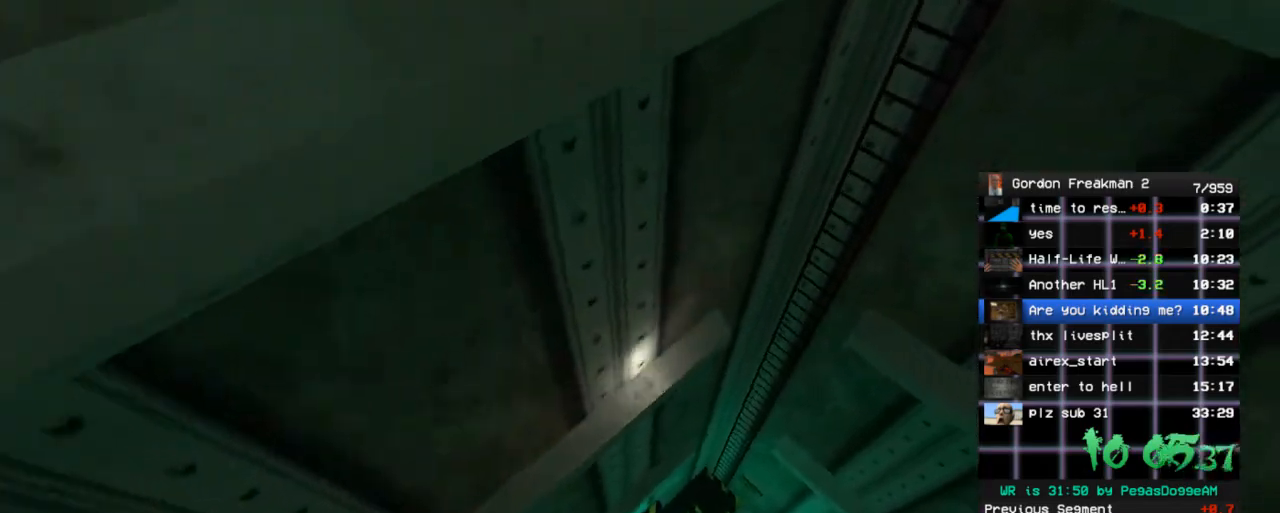
{"keys": ["a", "w"], "mouse": [], "events": [[50, "d", "up"], [133, "a", "down"], [467, "w", "down"]]}
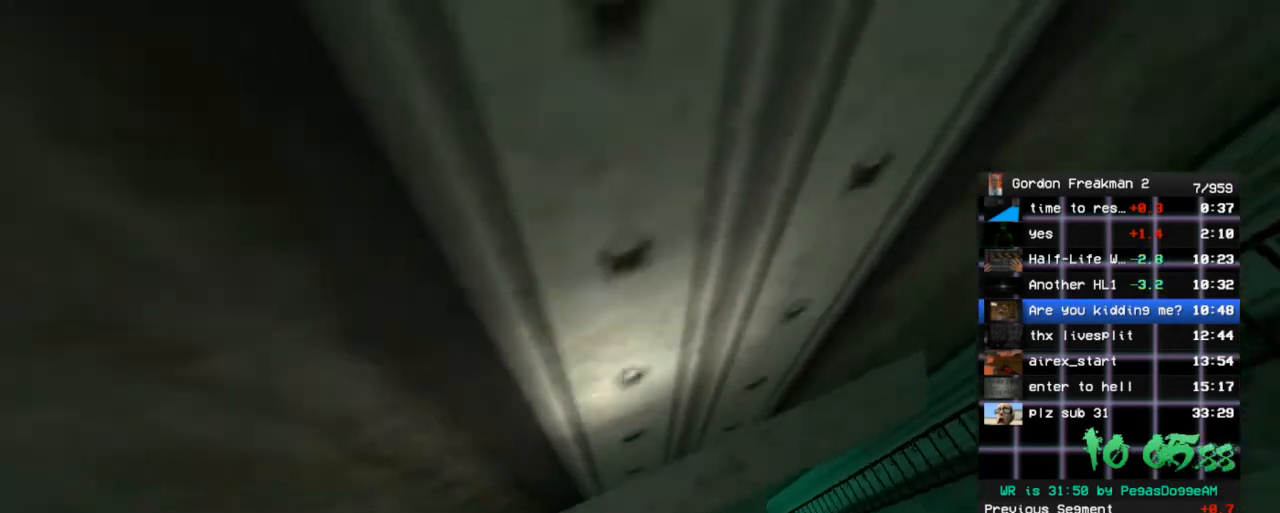
{"keys": ["a"], "mouse": [], "events": [[150, "a", "up"], [250, "d", "down"], [350, "w", "up"], [433, "a", "down"], [433, "d", "up"]]}
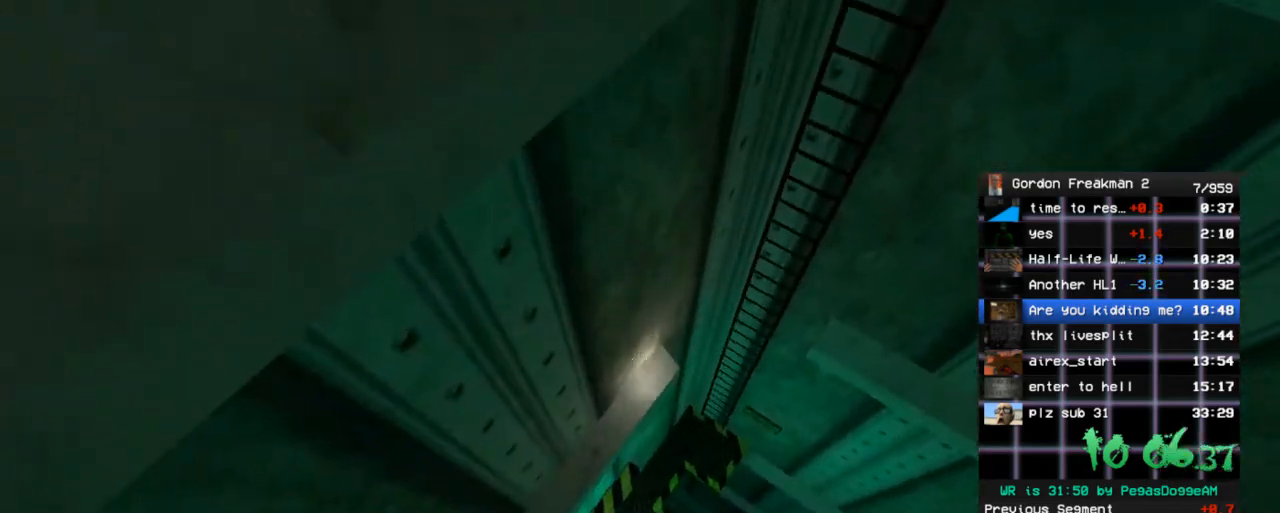
{"keys": ["w"], "mouse": [], "events": [[217, "a", "up"], [267, "w", "down"], [450, "a", "down"], [500, "a", "up"]]}
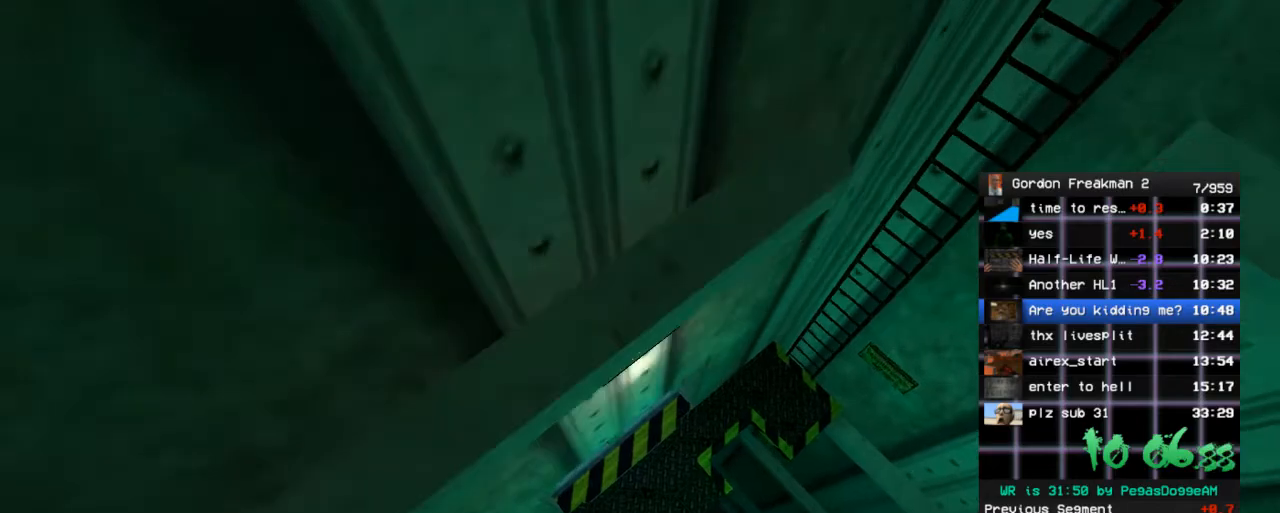
{"keys": ["w"], "mouse": [], "events": [[50, "d", "down"], [133, "w", "up"], [233, "d", "up"], [233, "w", "down"]]}
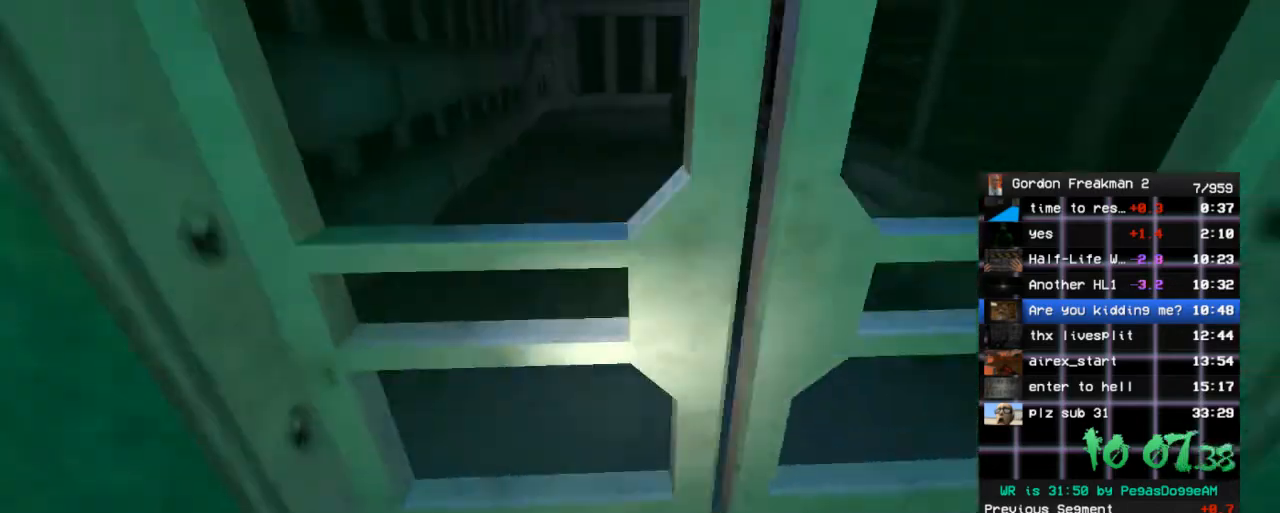
{"keys": ["w"], "mouse": [], "events": [[17, "a", "down"], [100, "a", "up"], [150, "d", "down"], [300, "d", "up"]]}
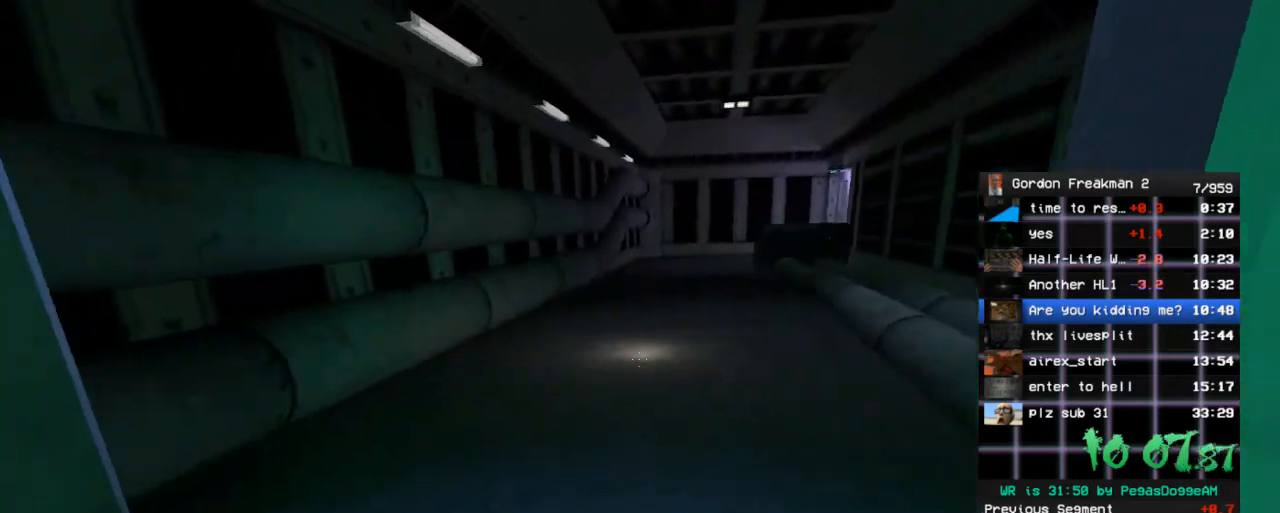
{"keys": ["d", "w"], "mouse": [], "events": [[167, "space", "down"], [267, "space", "up"], [350, "w", "up"], [400, "d", "down"], [500, "w", "down"]]}
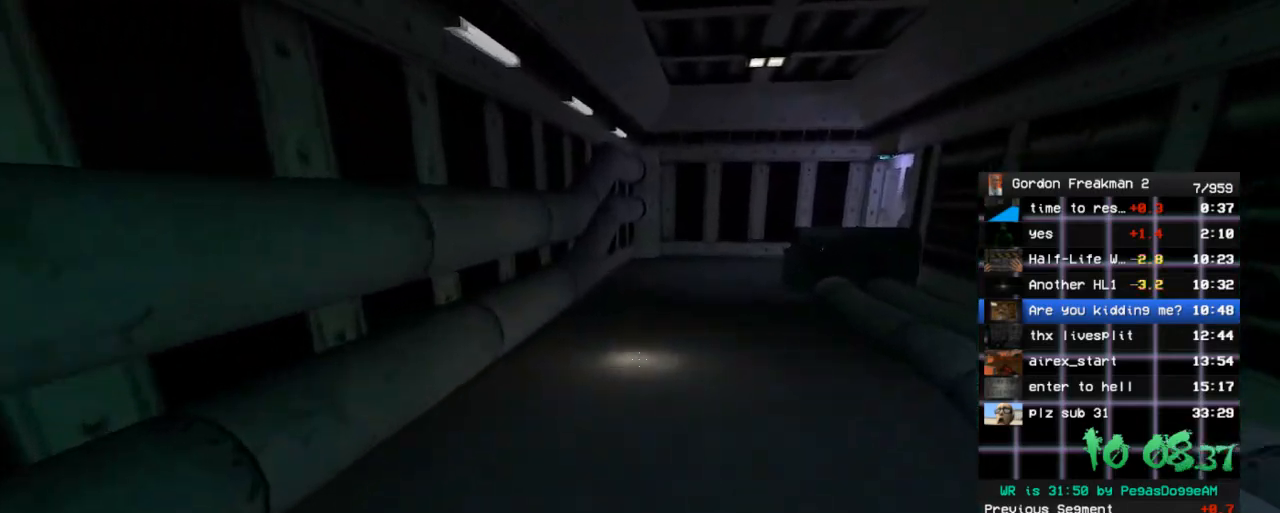
{"keys": ["d", "w"], "mouse": [], "events": [[50, "d", "up"], [183, "space", "down"], [283, "d", "down"], [333, "w", "up"], [367, "space", "up"], [417, "w", "down"]]}
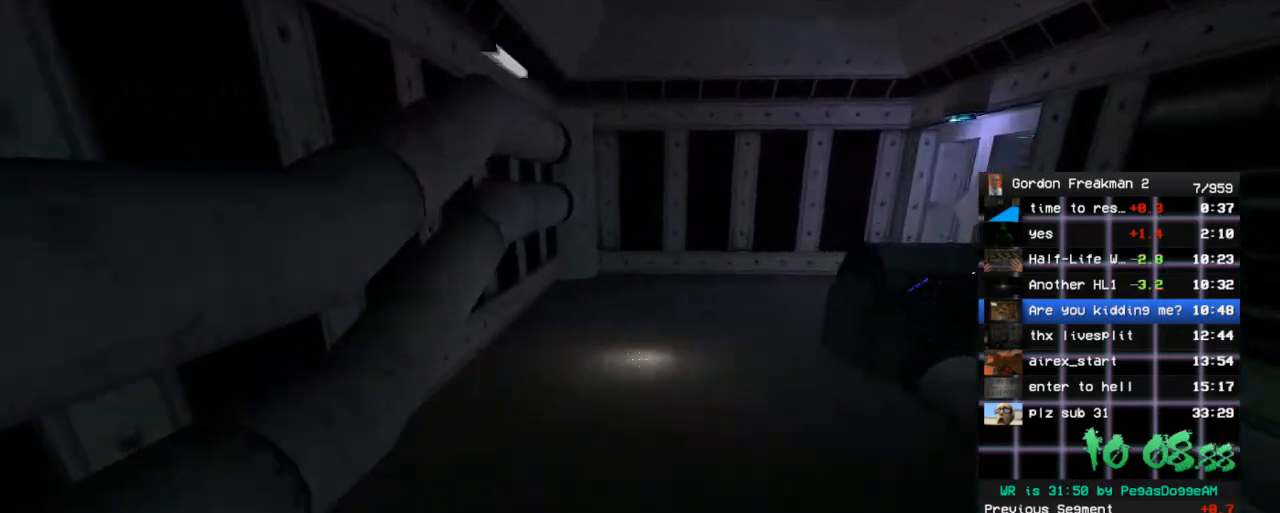
{"keys": ["d"], "mouse": [], "events": [[200, "space", "down"], [250, "w", "up"], [350, "space", "up"]]}
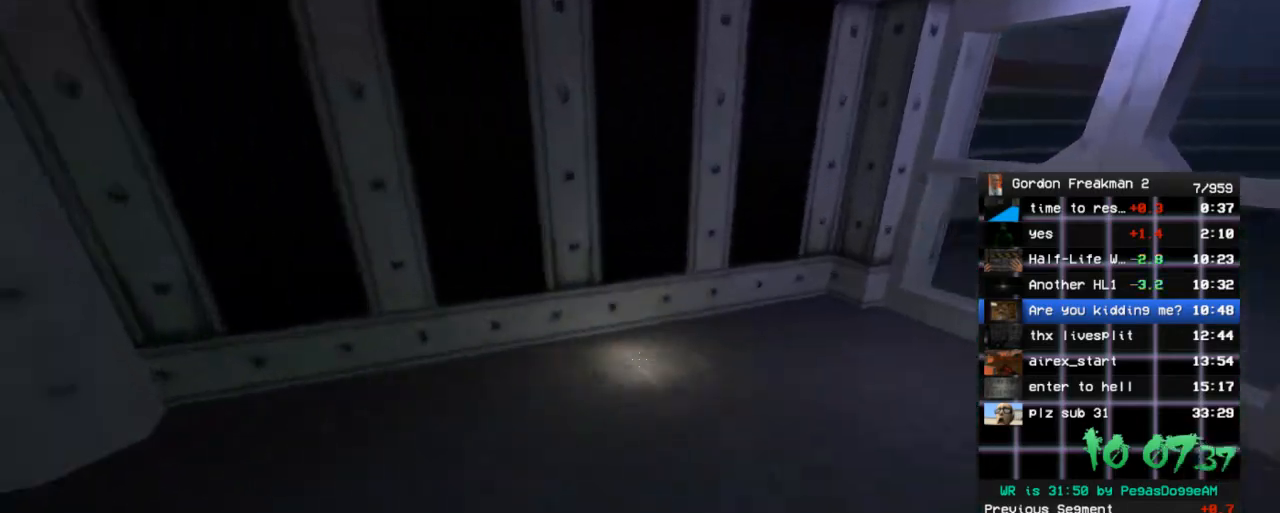
{"keys": ["w"], "mouse": [], "events": [[33, "w", "down"], [117, "w", "up"], [317, "w", "down"], [500, "d", "up"]]}
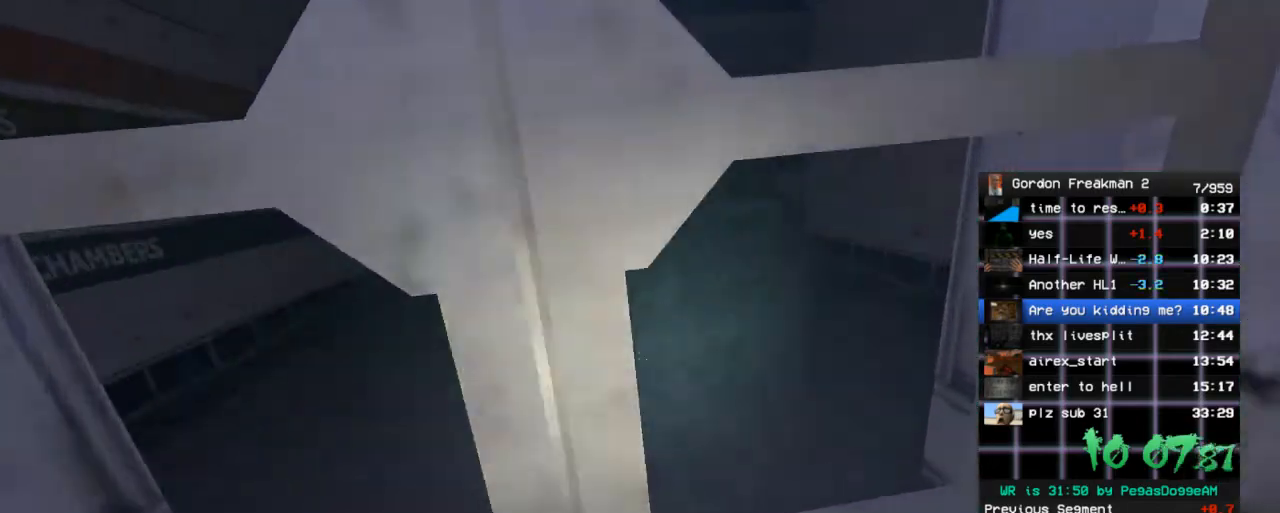
{"keys": ["w"], "mouse": [], "events": [[83, "a", "down"], [233, "a", "up"]]}
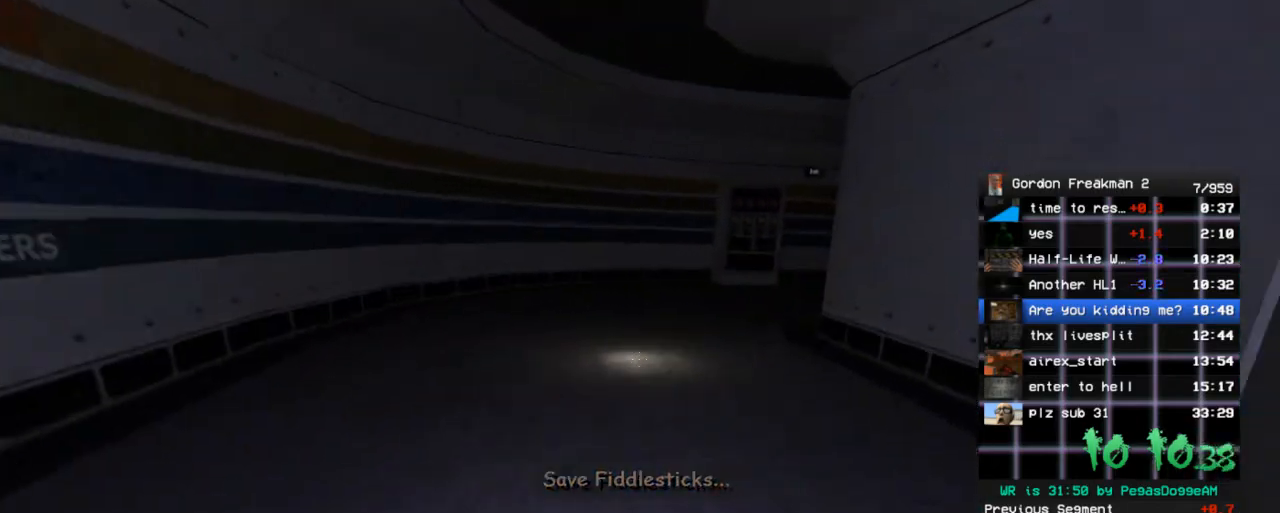
{"keys": ["d", "w"], "mouse": [], "events": [[150, "space", "down"], [300, "d", "down"], [300, "space", "up"], [300, "w", "up"], [433, "w", "down"]]}
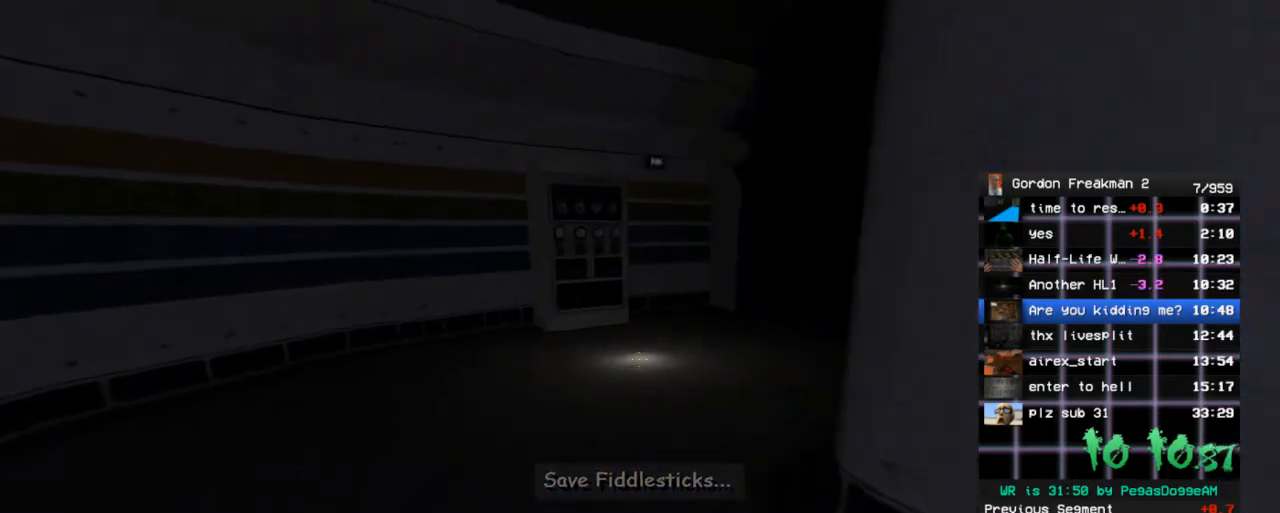
{"keys": ["d"], "mouse": [], "events": [[217, "space", "down"], [267, "w", "up"], [350, "space", "up"]]}
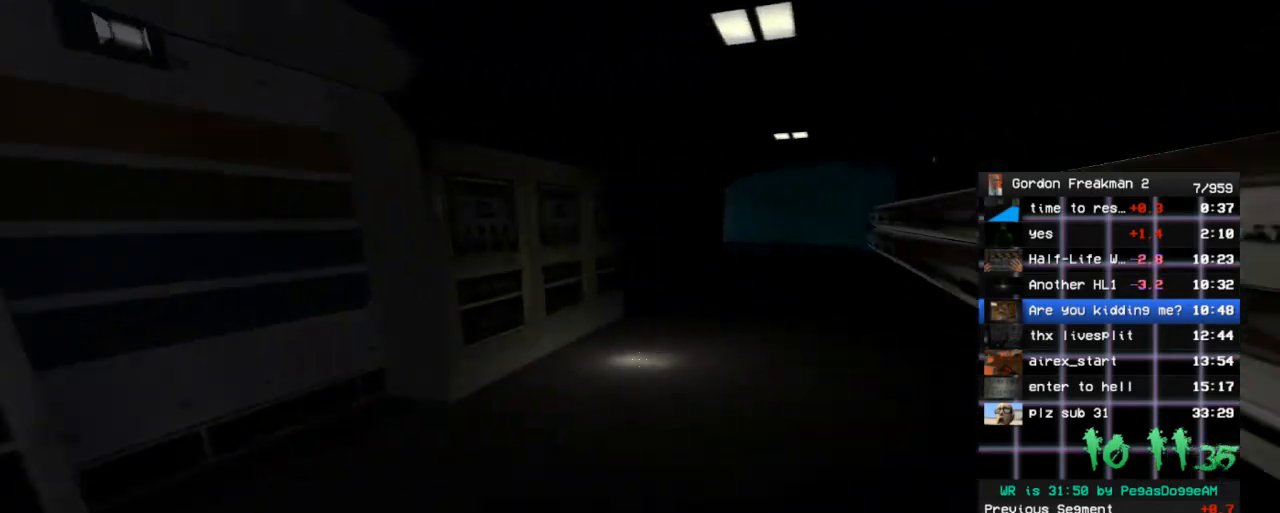
{"keys": ["d"], "mouse": [], "events": [[100, "w", "down"], [233, "space", "down"], [317, "w", "up"], [367, "space", "up"]]}
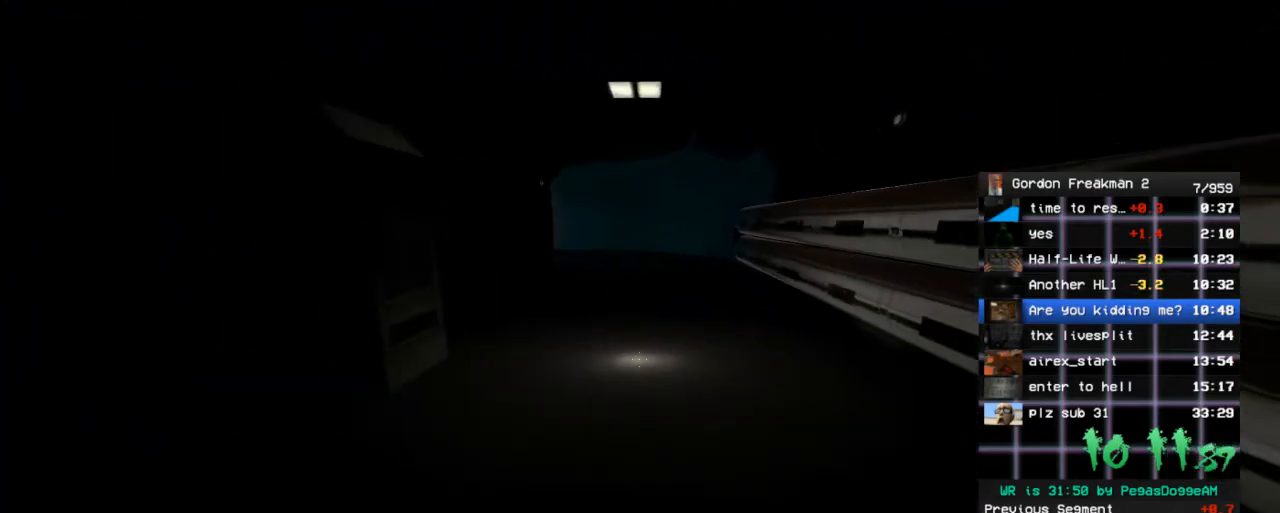
{"keys": ["w"], "mouse": [], "events": [[17, "w", "down"], [117, "d", "up"], [300, "space", "down"], [433, "space", "up"]]}
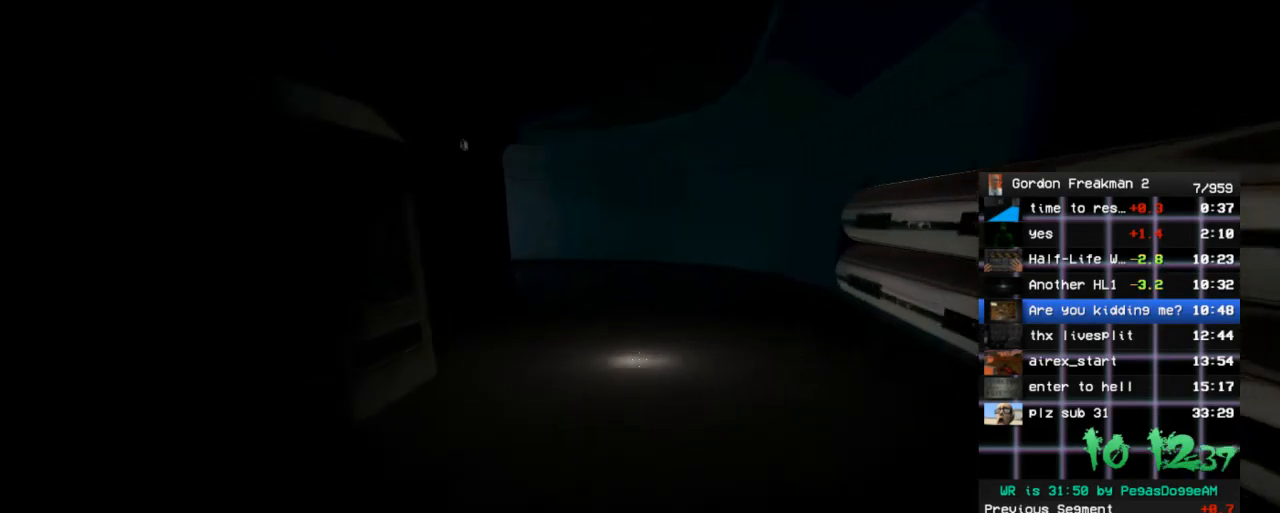
{"keys": ["a"], "mouse": [], "events": [[317, "a", "down"], [317, "space", "down"], [350, "w", "up"], [400, "space", "up"]]}
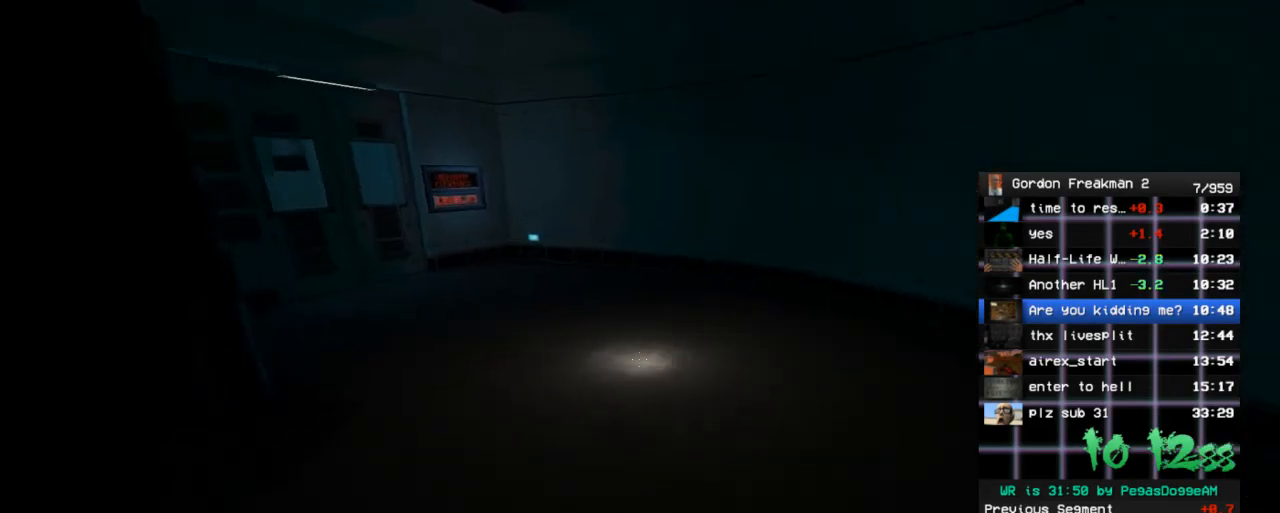
{"keys": ["a"], "mouse": [], "events": [[233, "w", "down"], [367, "space", "down"], [367, "w", "up"], [467, "space", "up"]]}
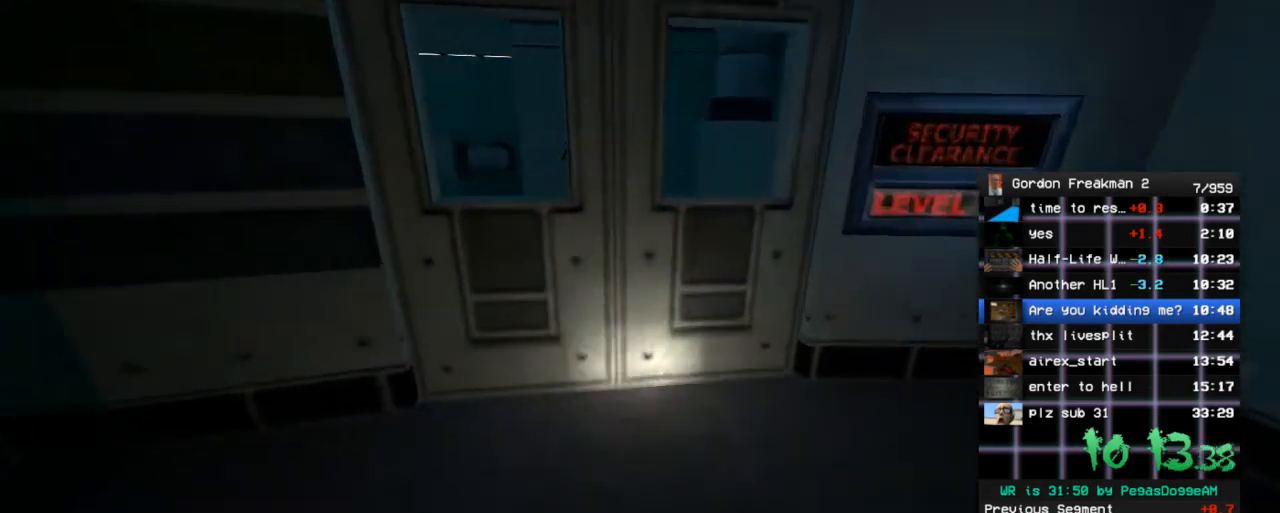
{"keys": ["d", "w"], "mouse": [], "events": [[200, "a", "up"], [200, "w", "down"], [300, "d", "down"]]}
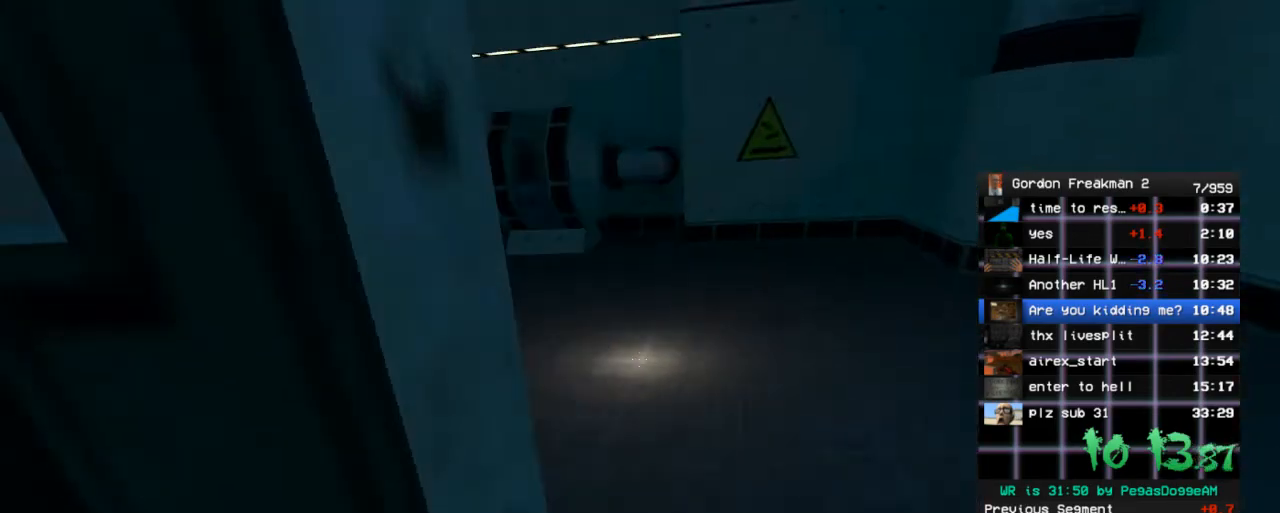
{"keys": ["a"], "mouse": [], "events": [[33, "d", "up"], [350, "a", "down"], [400, "space", "down"], [450, "w", "up"], [500, "space", "up"]]}